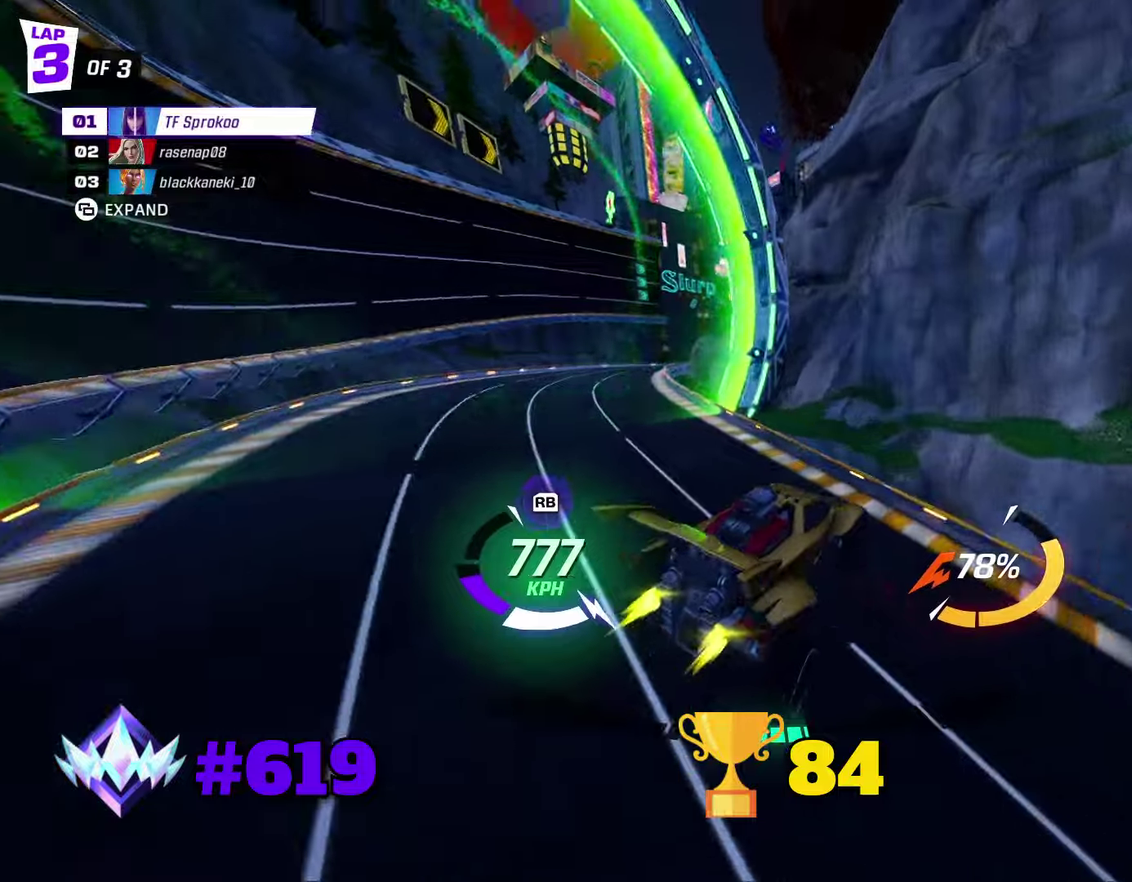
Gameplay with a controller (Xbox layout); each line is a JSON object with the inputs held at the frame after it. "events" lists button and stick changes between this image and that frame as [ms after this image, input, new state], when the widget could be followed in between. Not read: R3 right_stick.
{"buttons": ["X", "R2"], "left_stick": "right", "events": [[67, "left_stick", "left"], [233, "left_stick", "center"], [433, "left_stick", "right"]]}
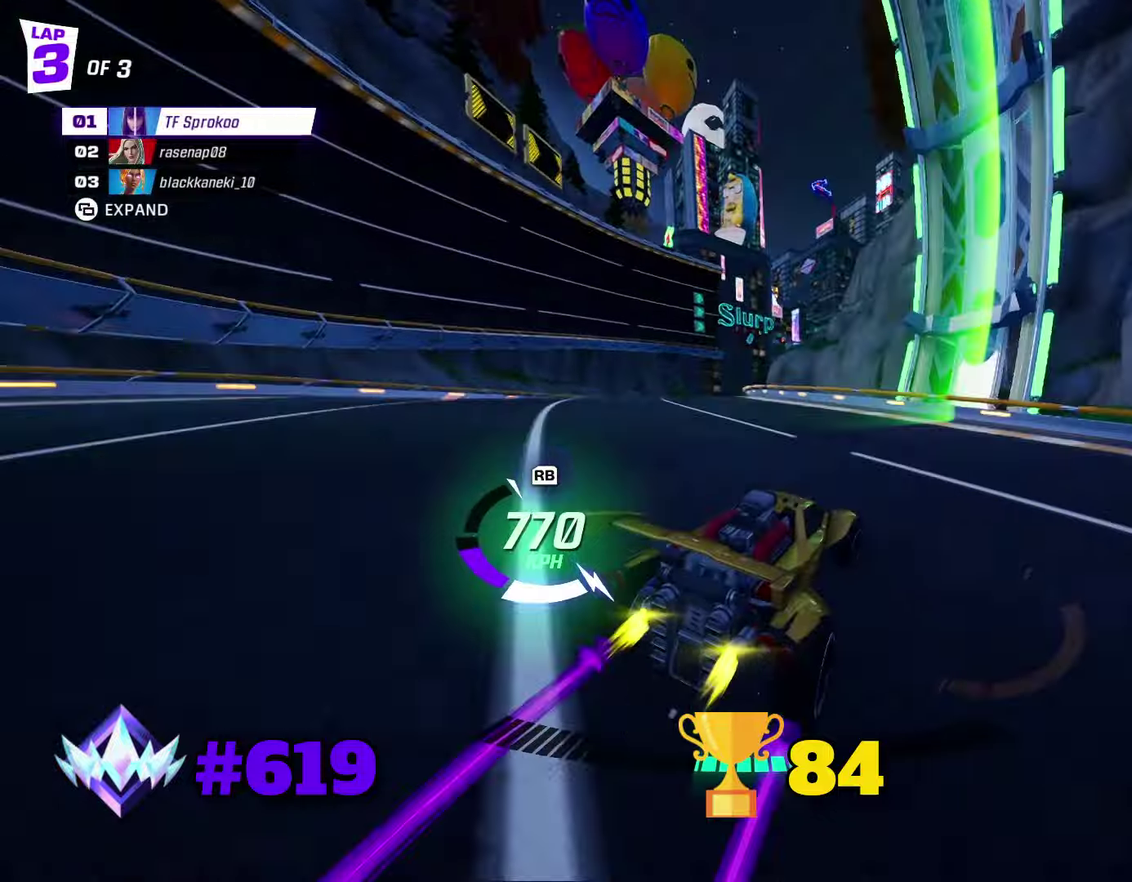
{"buttons": ["X", "R2"], "left_stick": "right", "events": [[367, "left_stick", "center"], [467, "left_stick", "right"]]}
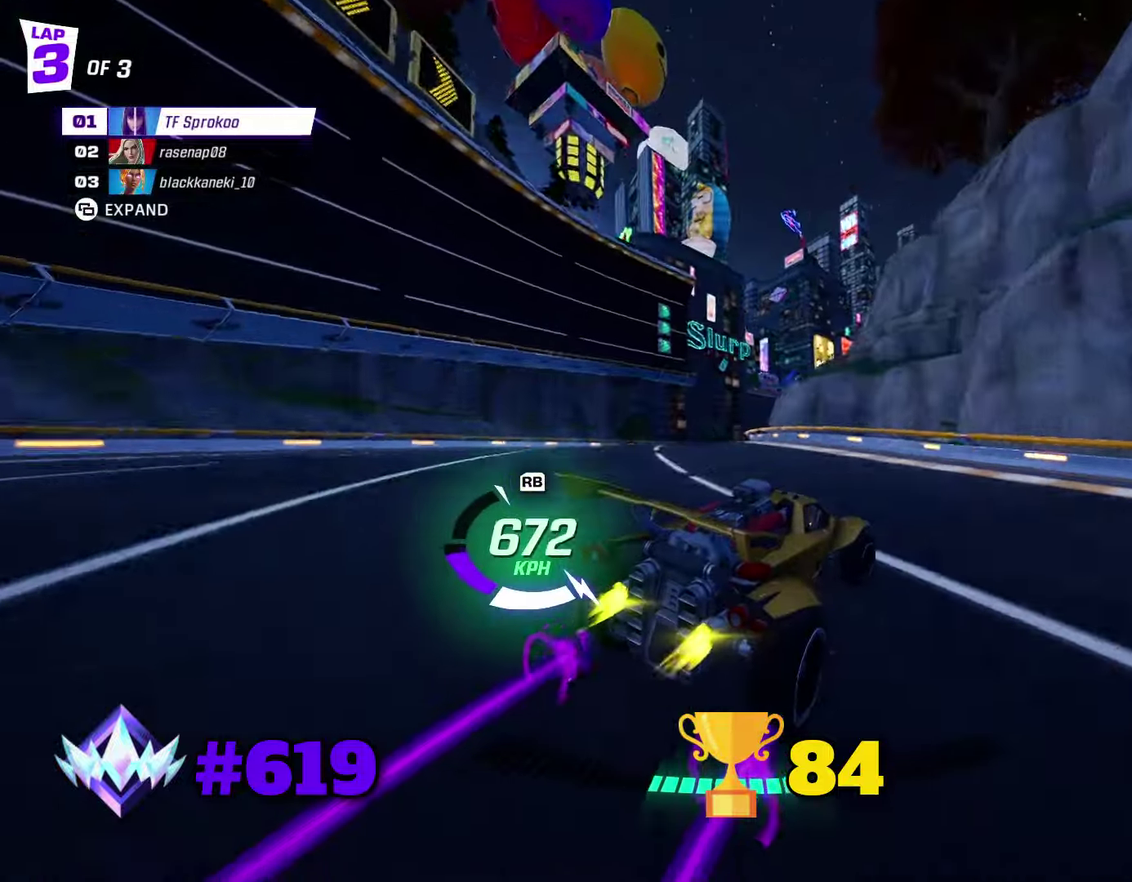
{"buttons": ["X", "R2"], "left_stick": "left", "events": [[133, "left_stick", "center"], [233, "left_stick", "right"], [367, "X", "up"], [367, "left_stick", "center"], [433, "left_stick", "left"], [500, "X", "down"]]}
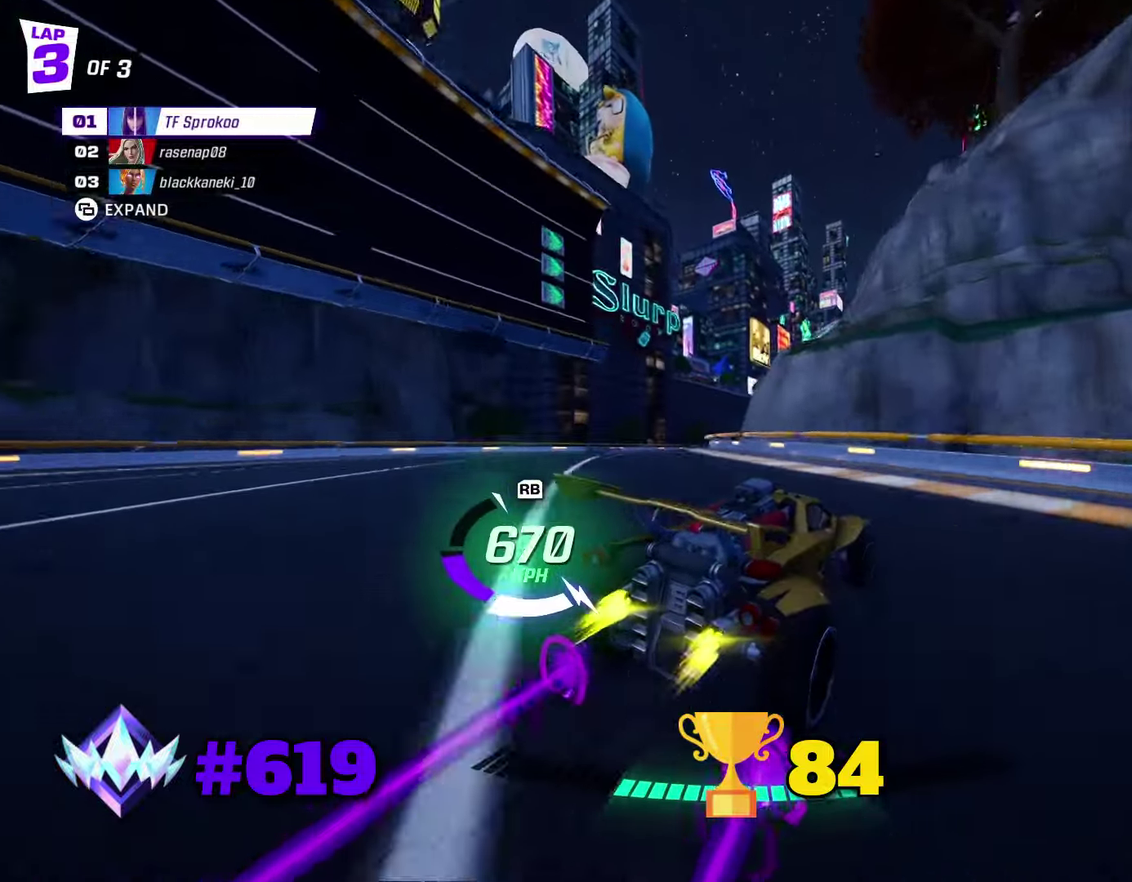
{"buttons": ["X", "R2"], "left_stick": "right", "events": [[133, "X", "up"], [333, "left_stick", "right"], [367, "X", "down"]]}
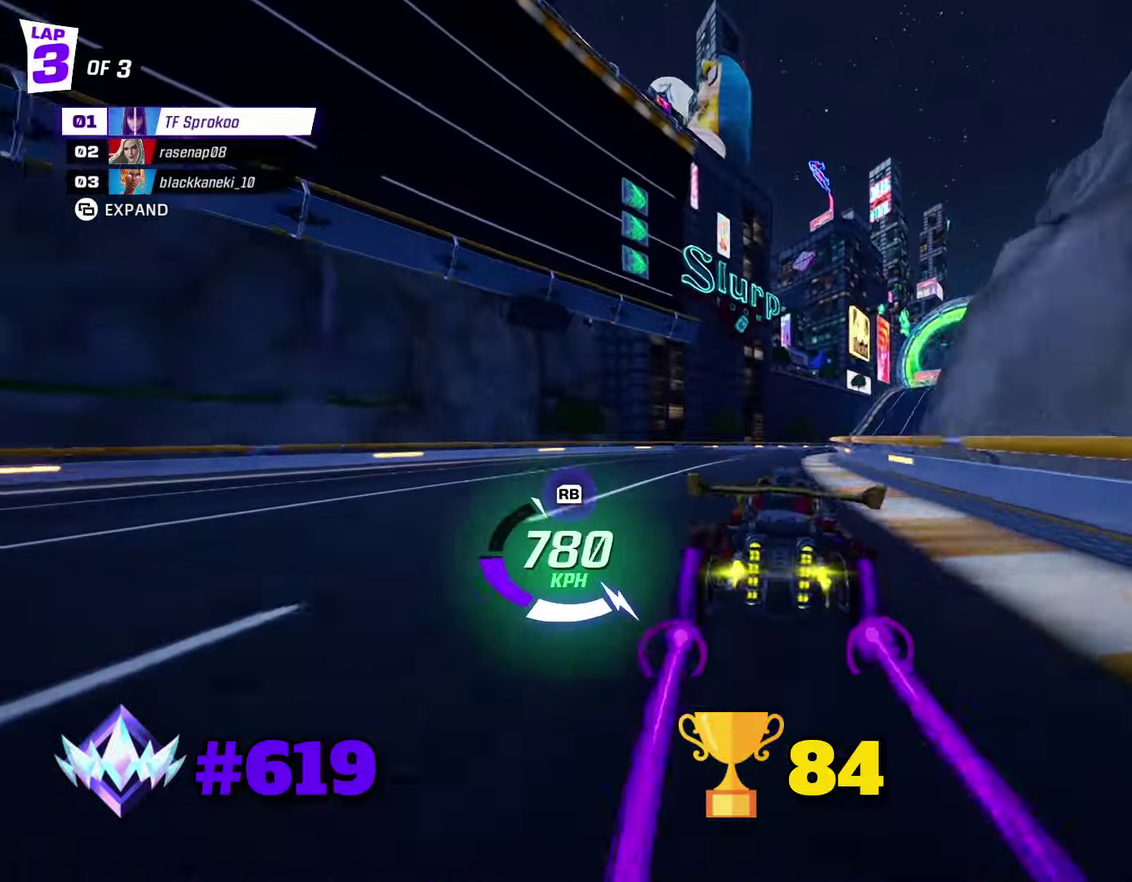
{"buttons": ["X", "R2"], "left_stick": "center", "events": [[233, "left_stick", "center"]]}
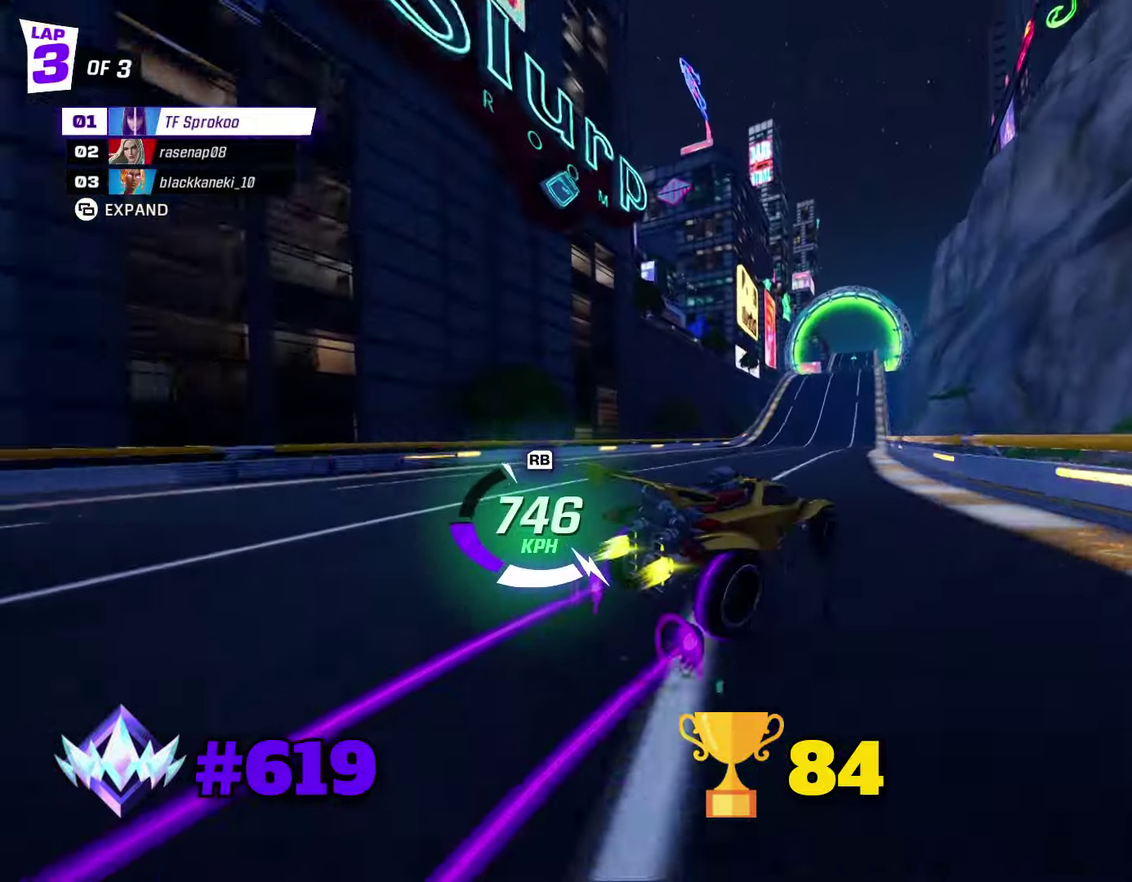
{"buttons": ["X", "R2"], "left_stick": "right", "events": [[200, "left_stick", "right"], [400, "left_stick", "center"], [467, "left_stick", "right"]]}
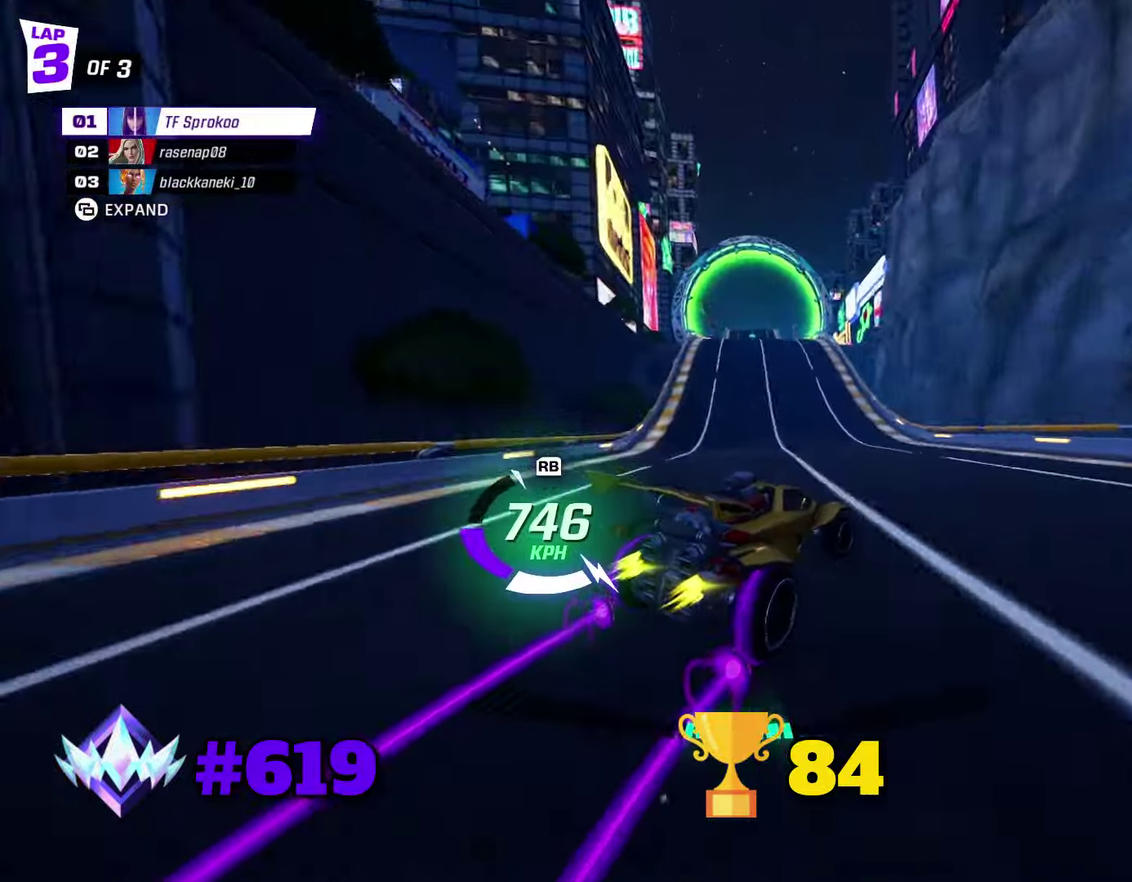
{"buttons": ["X", "R2"], "left_stick": "right", "events": [[133, "left_stick", "center"], [233, "left_stick", "right"], [400, "left_stick", "center"], [467, "left_stick", "right"]]}
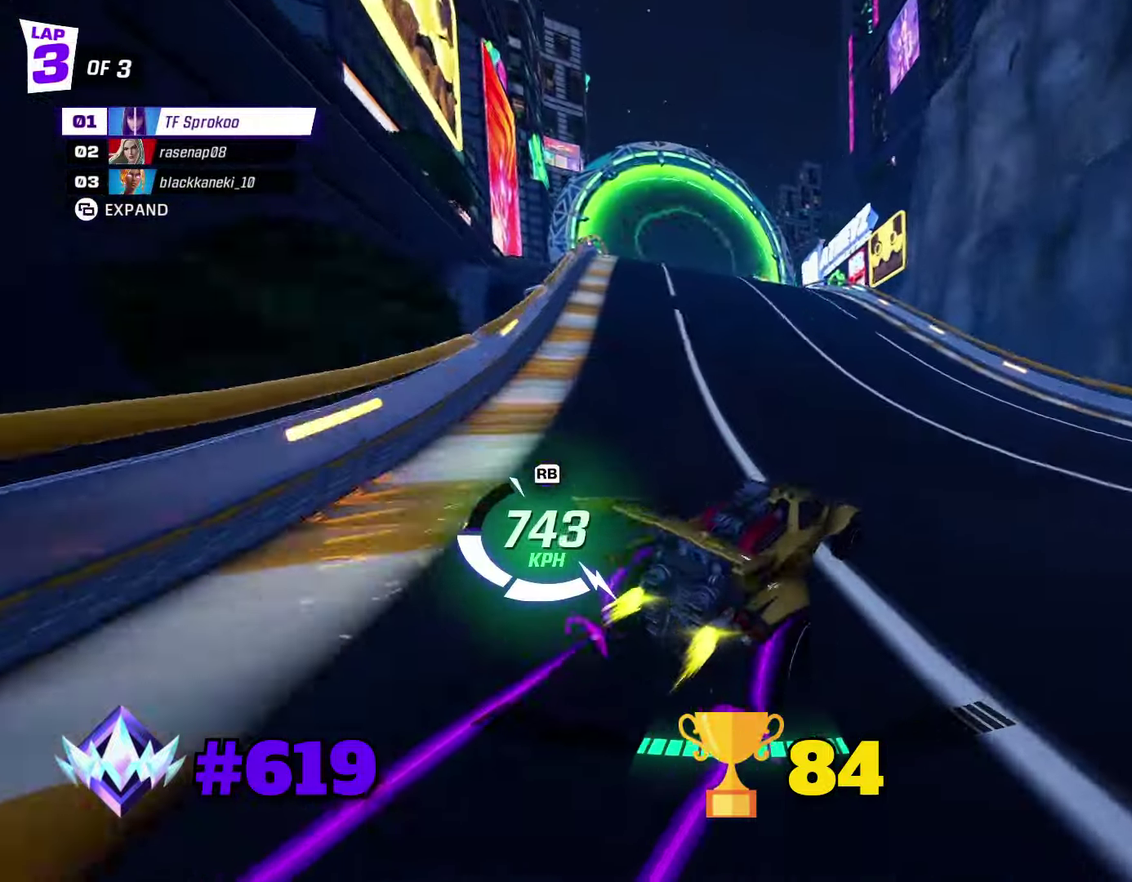
{"buttons": ["A", "X", "R2"], "left_stick": "left", "events": [[167, "left_stick", "center"], [300, "left_stick", "left"], [333, "A", "down"]]}
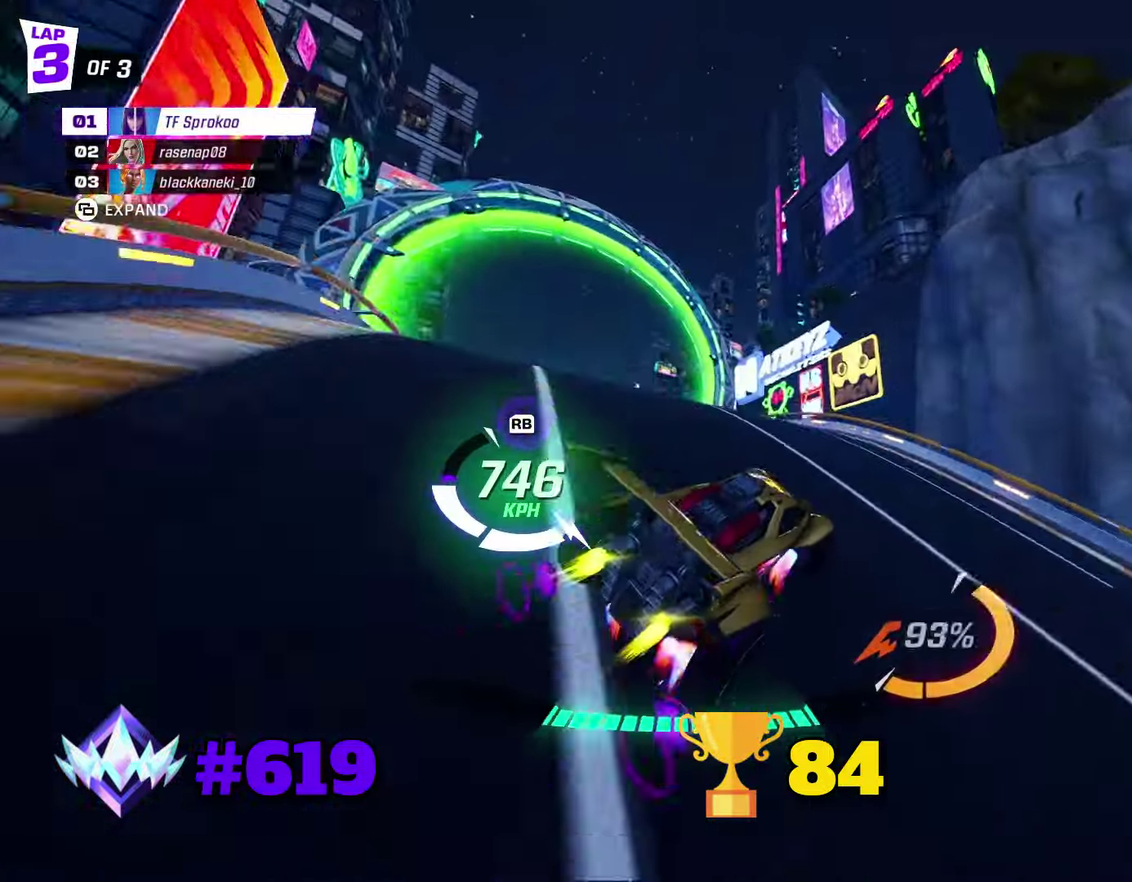
{"buttons": ["X", "L1", "R2"], "left_stick": "down", "events": [[233, "A", "up"], [400, "left_stick", "down"], [467, "L1", "down"]]}
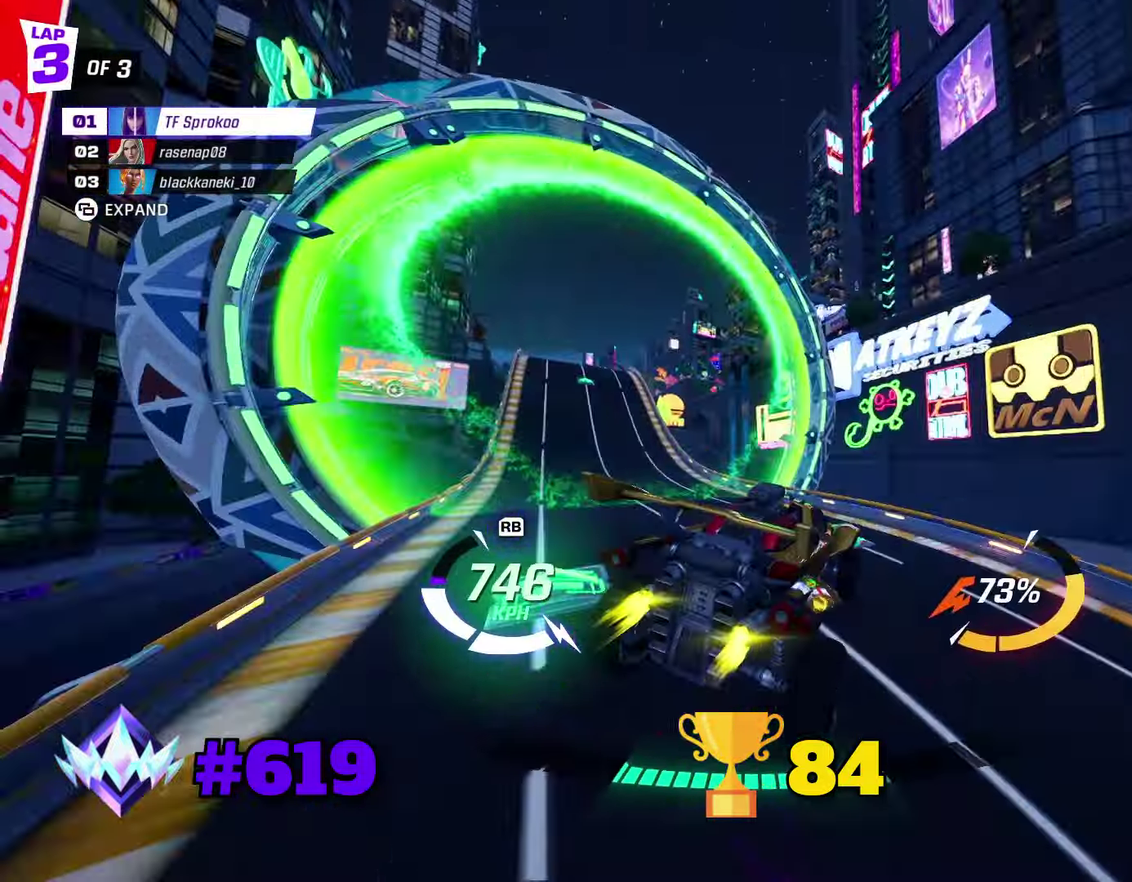
{"buttons": ["R2"], "left_stick": "center", "events": [[100, "L1", "up"], [167, "left_stick", "down-right"], [233, "left_stick", "right"], [434, "X", "up"], [434, "left_stick", "center"]]}
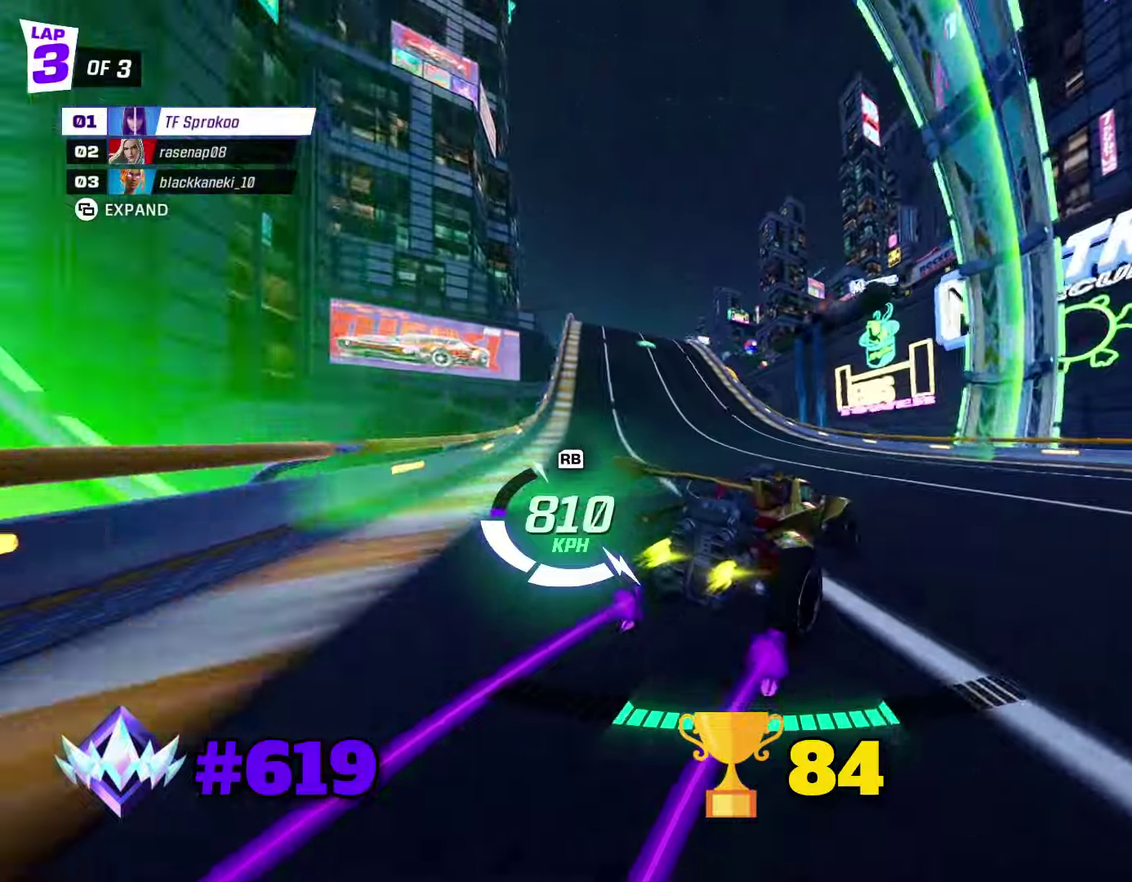
{"buttons": ["R2"], "left_stick": "center", "events": [[66, "left_stick", "left"], [133, "X", "down"], [266, "X", "up"], [466, "left_stick", "center"]]}
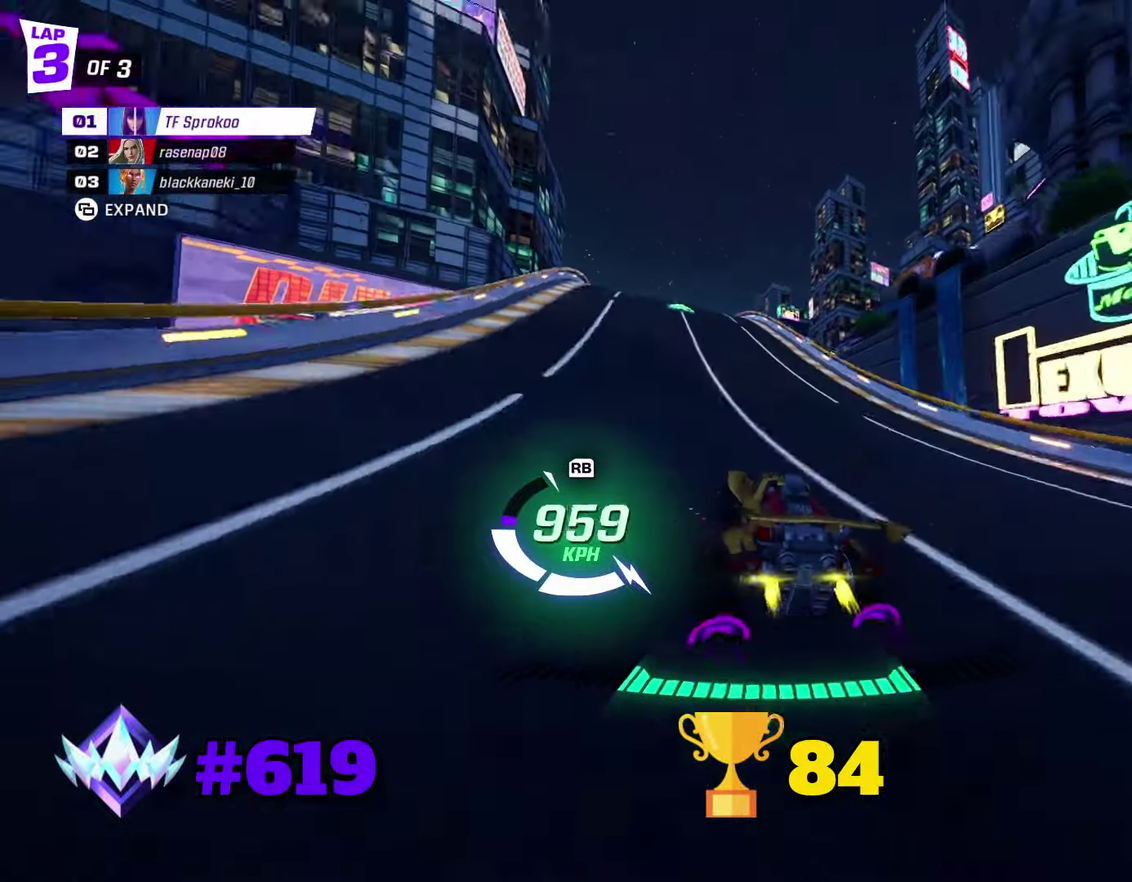
{"buttons": ["X", "R2"], "left_stick": "center", "events": [[233, "X", "down"], [233, "left_stick", "left"], [433, "left_stick", "center"]]}
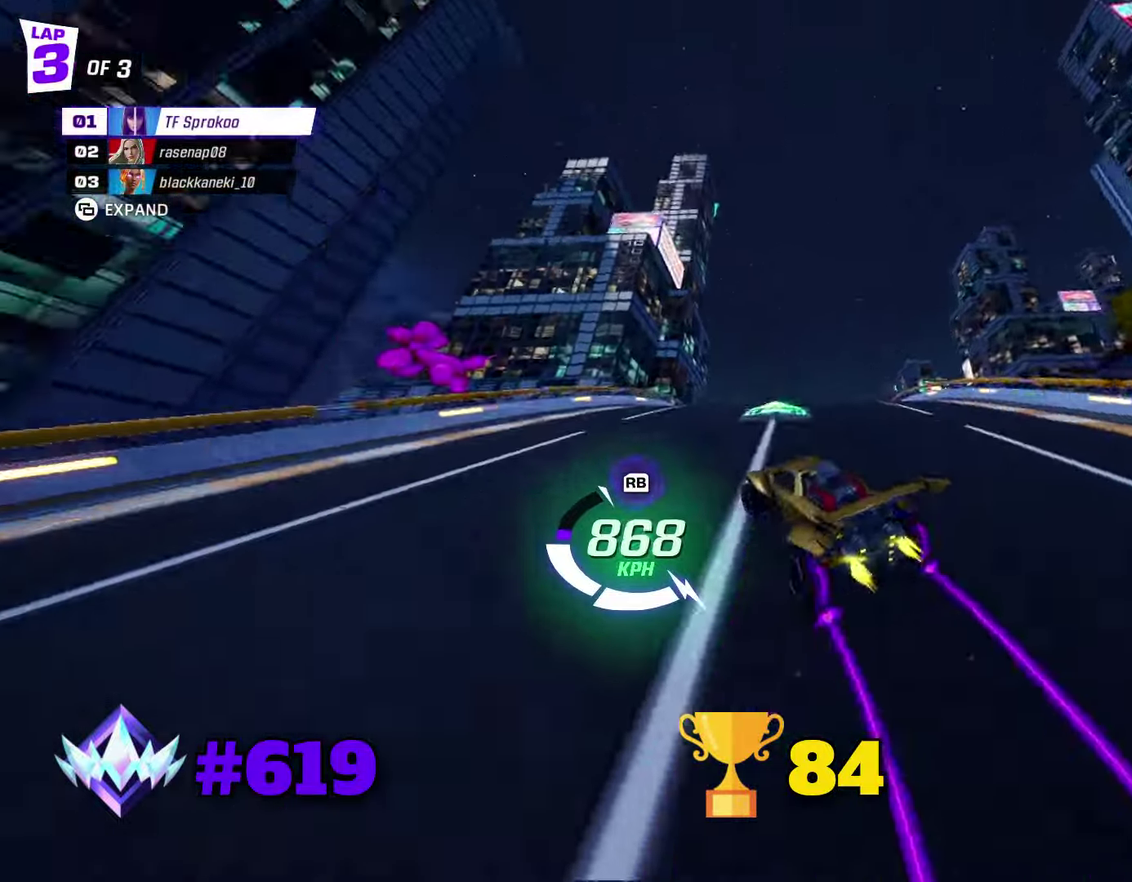
{"buttons": ["A", "X", "L1", "R1", "R2"], "left_stick": "right", "events": [[333, "A", "down"], [333, "R1", "down"], [366, "left_stick", "right"], [466, "L1", "down"]]}
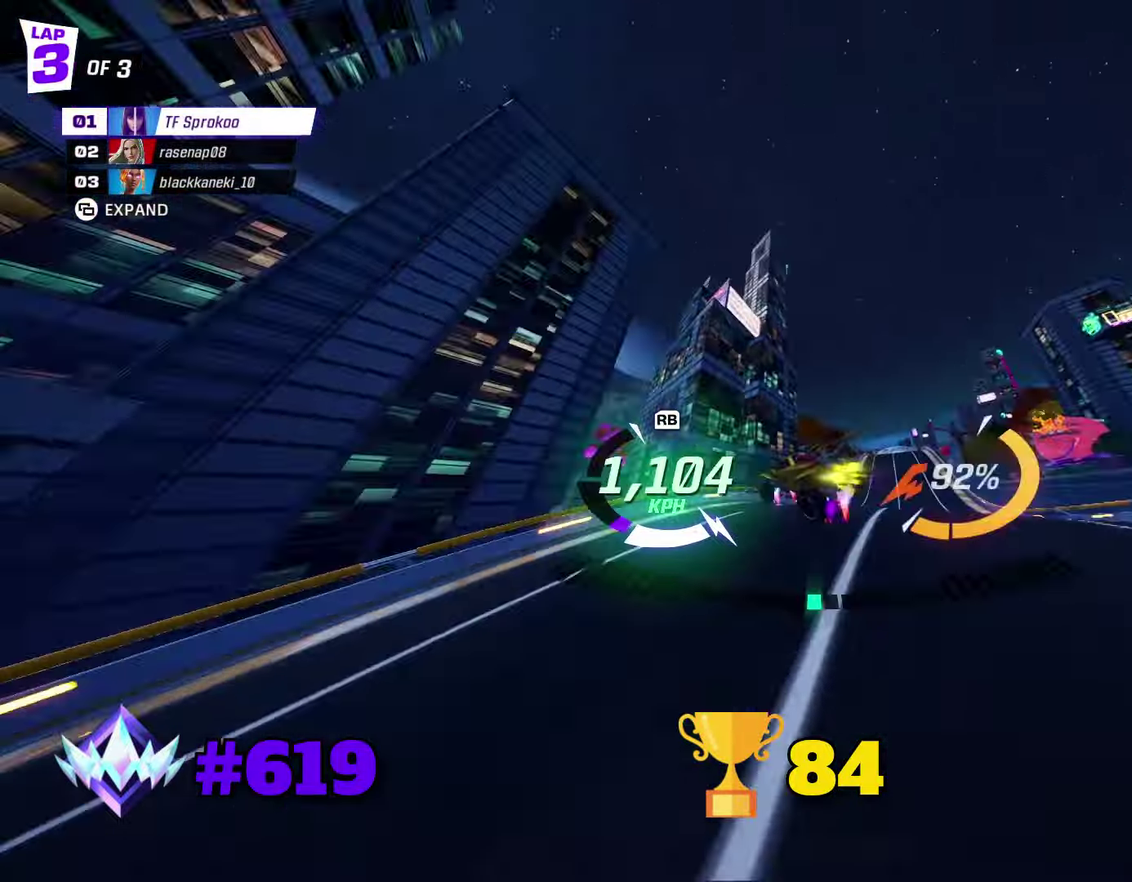
{"buttons": ["X", "R2"], "left_stick": "down-left", "events": [[33, "R1", "up"], [166, "L1", "up"], [200, "left_stick", "center"], [266, "left_stick", "down-left"], [466, "A", "up"]]}
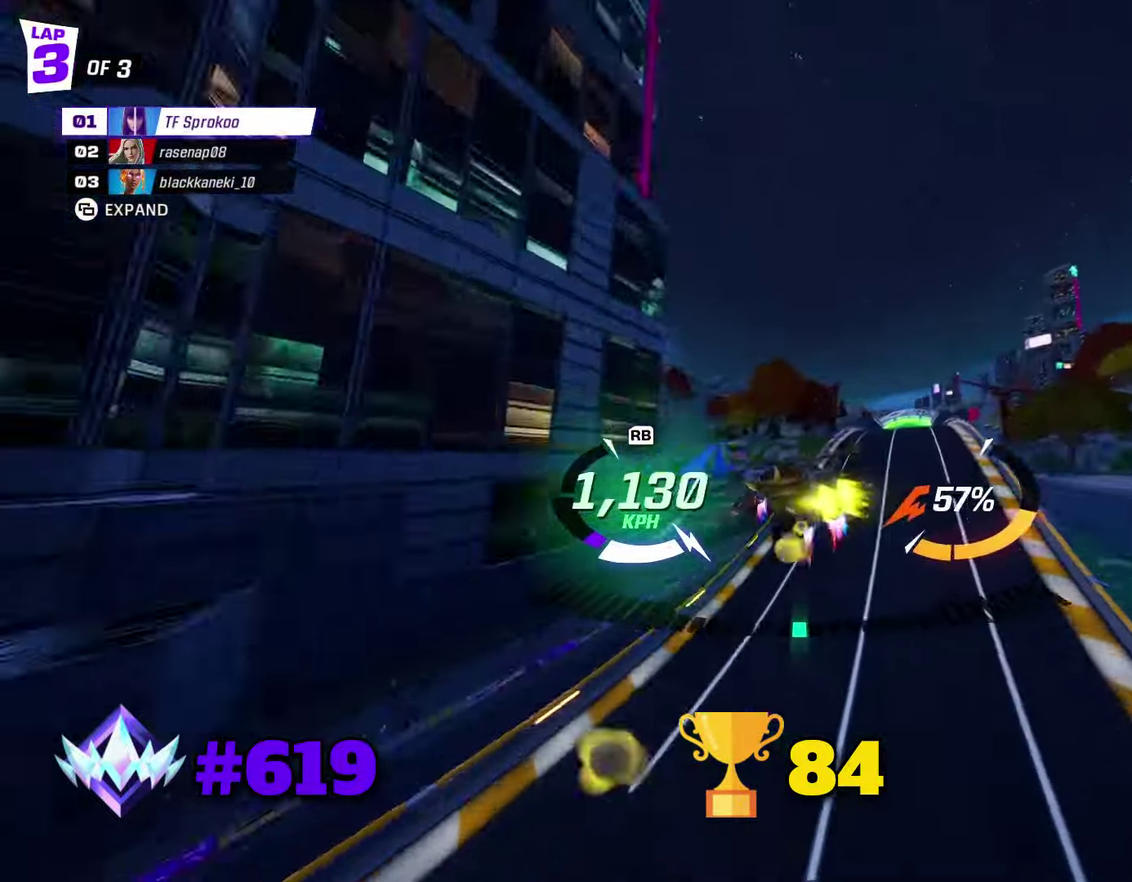
{"buttons": ["A", "X", "R2"], "left_stick": "down", "events": [[66, "left_stick", "down"], [166, "A", "down"]]}
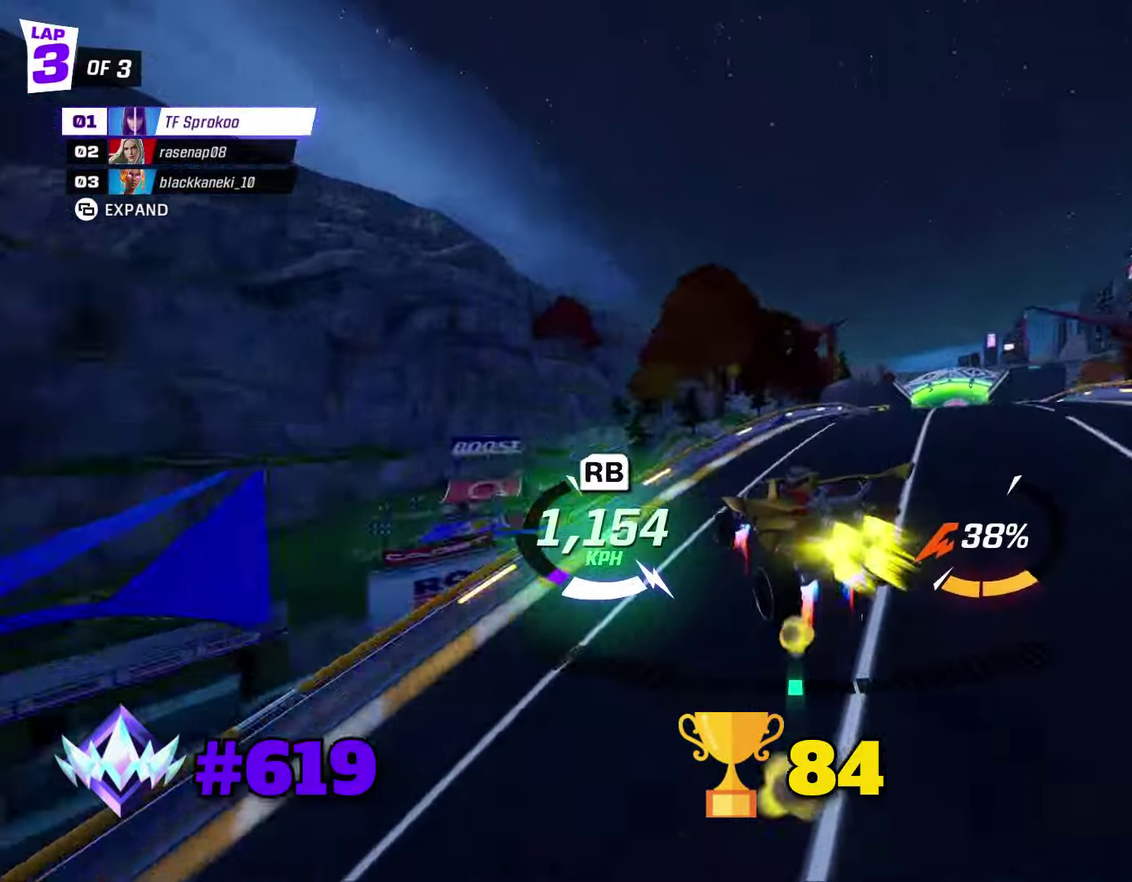
{"buttons": ["X", "R2"], "left_stick": "down-left", "events": [[33, "left_stick", "down-right"], [66, "A", "up"], [166, "left_stick", "right"], [233, "R1", "down"], [300, "left_stick", "left"], [366, "R1", "up"], [433, "left_stick", "down-left"]]}
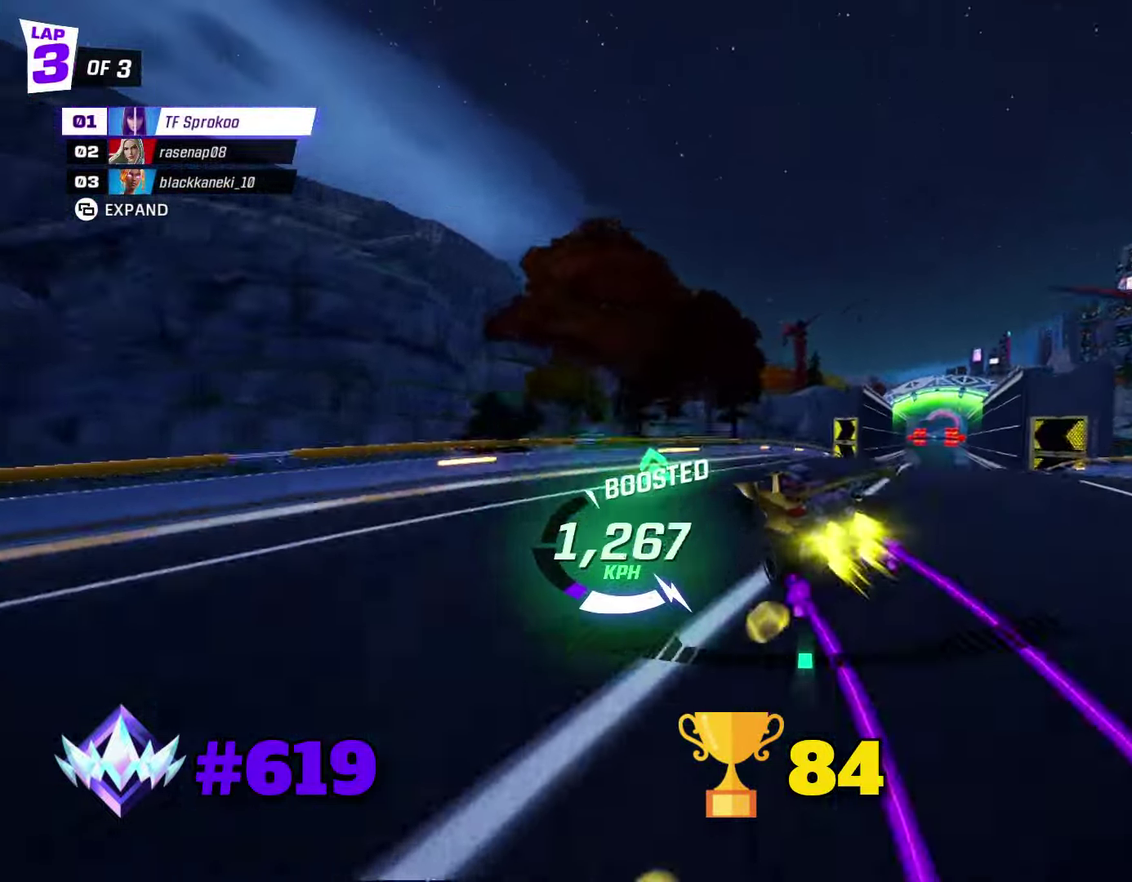
{"buttons": ["X", "R2"], "left_stick": "down", "events": [[33, "A", "down"], [133, "left_stick", "right"], [166, "L1", "down"], [266, "A", "up"], [366, "L1", "up"], [433, "left_stick", "down"]]}
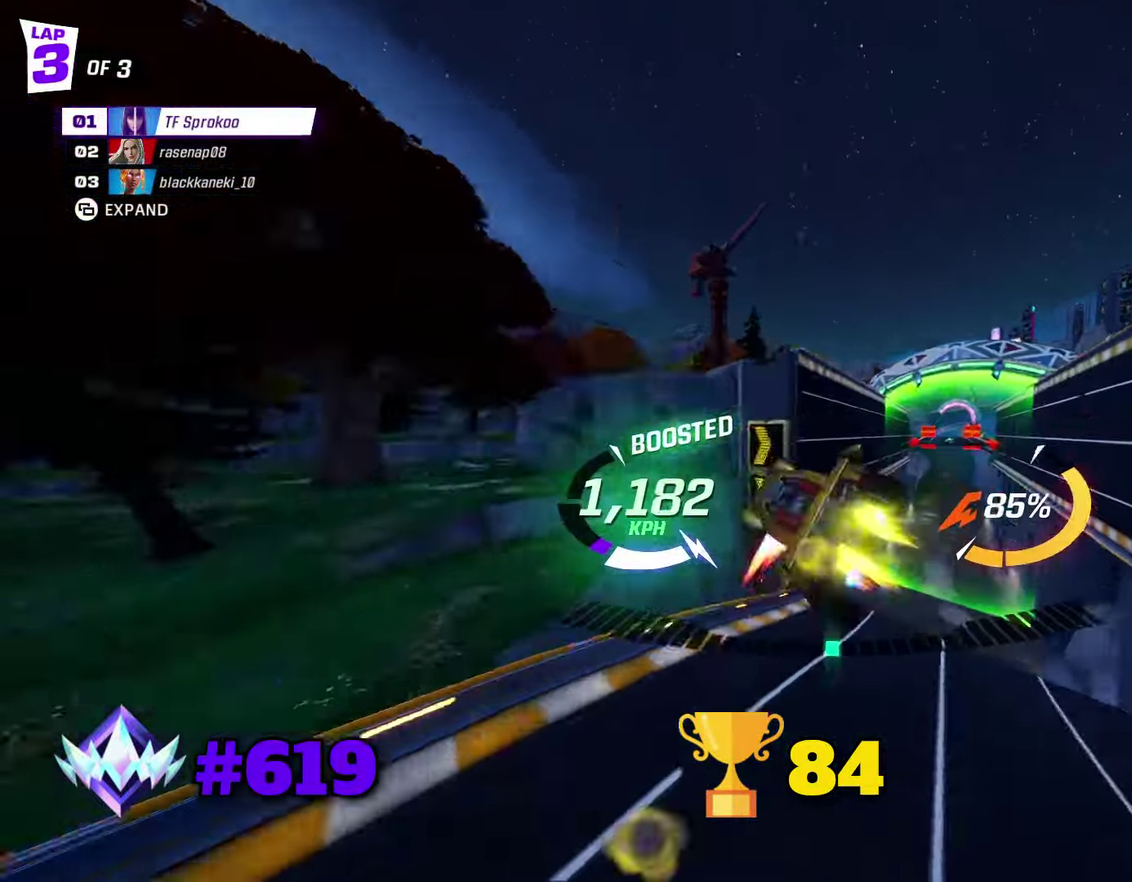
{"buttons": ["X", "R2"], "left_stick": "down-left", "events": [[500, "left_stick", "down-left"]]}
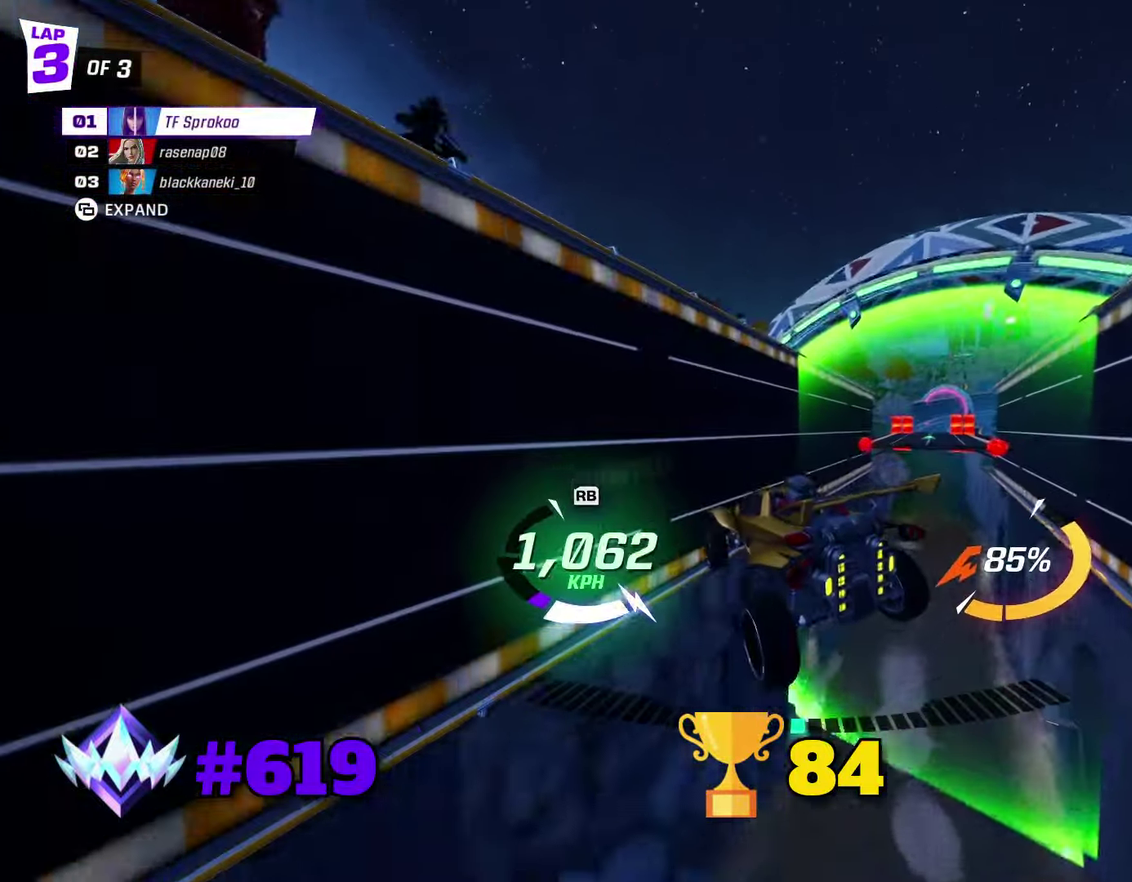
{"buttons": ["X", "R2"], "left_stick": "center", "events": [[333, "A", "down"], [466, "A", "up"], [466, "left_stick", "center"]]}
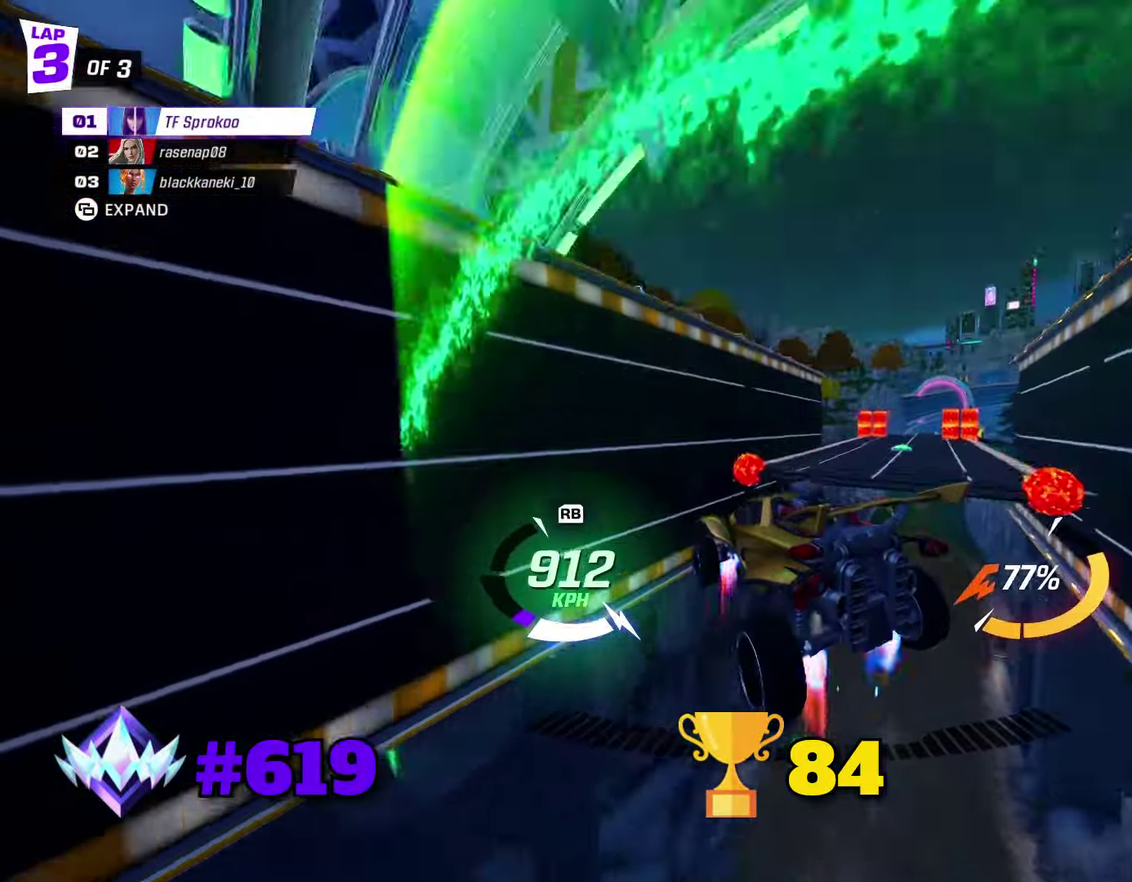
{"buttons": ["X", "L2", "R2"], "left_stick": "right", "events": [[66, "left_stick", "left"], [200, "left_stick", "center"], [300, "L2", "down"], [300, "left_stick", "right"]]}
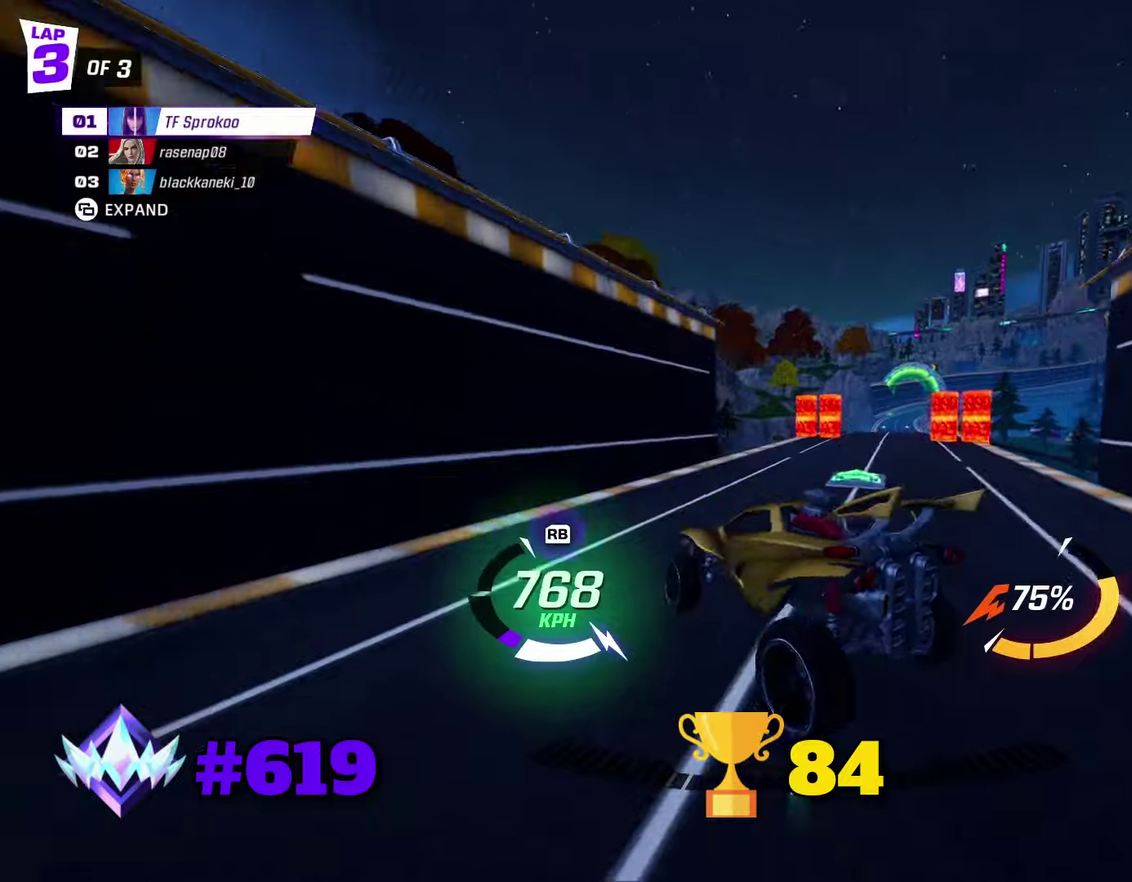
{"buttons": ["A", "X", "R2"], "left_stick": "up-right", "events": [[133, "L2", "up"], [233, "A", "down"], [267, "L1", "down"], [367, "left_stick", "up-right"], [467, "L1", "up"]]}
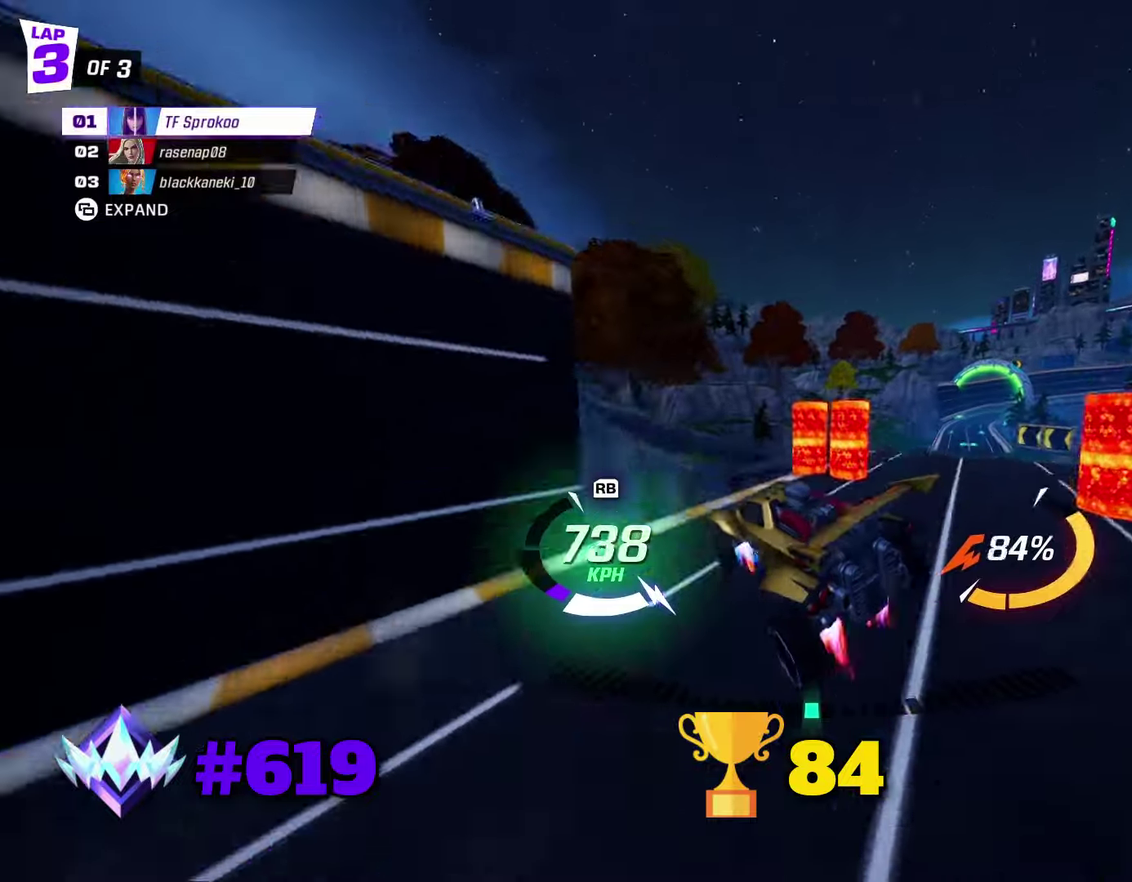
{"buttons": ["X", "R2"], "left_stick": "left", "events": [[33, "left_stick", "right"], [100, "A", "up"], [167, "L1", "down"], [233, "left_stick", "up-right"], [367, "L1", "up"], [467, "left_stick", "left"]]}
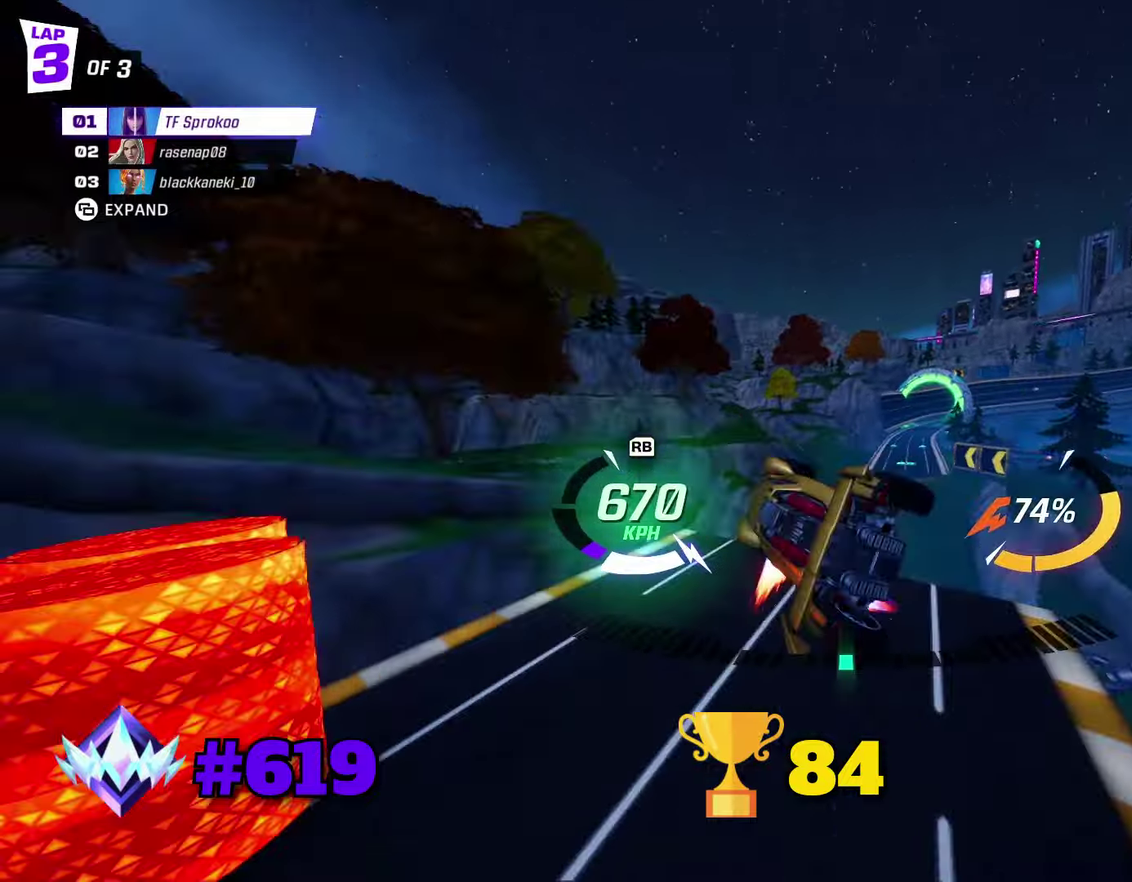
{"buttons": ["X", "R2"], "left_stick": "down-left", "events": [[67, "left_stick", "down-left"]]}
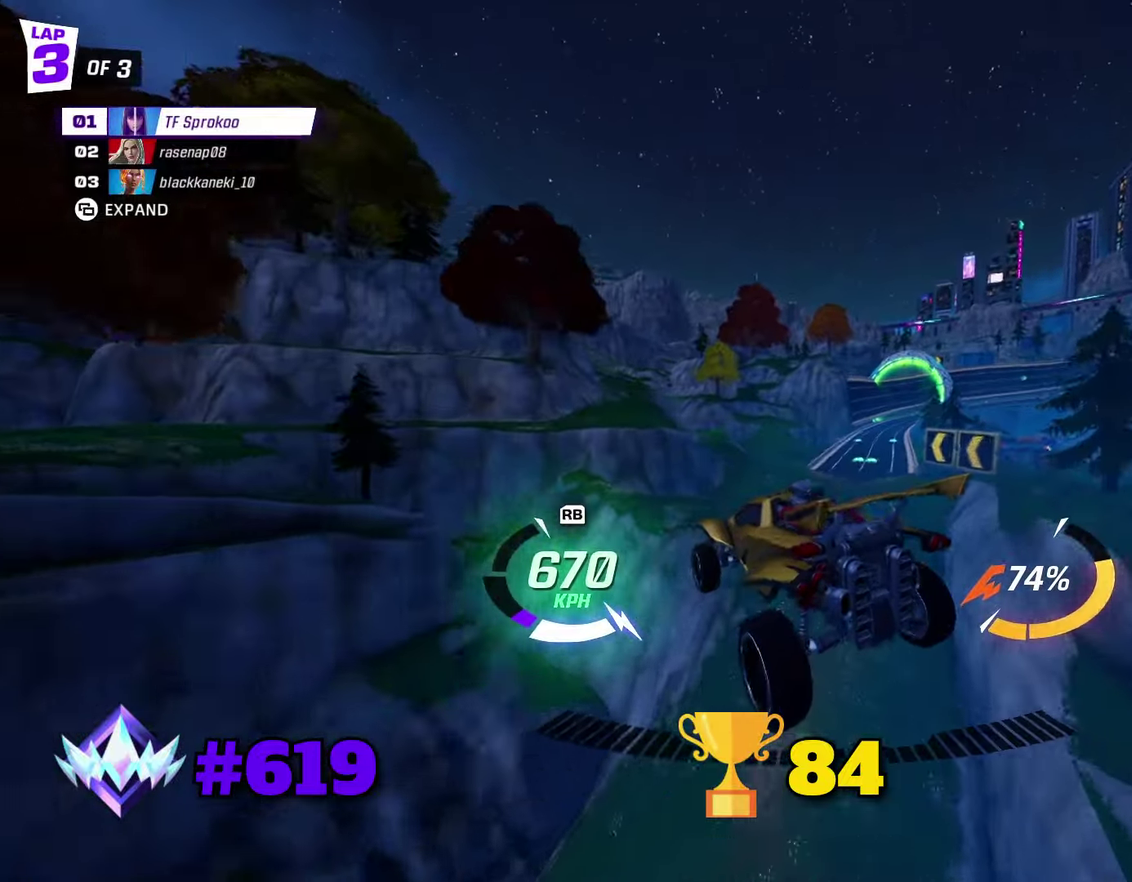
{"buttons": ["A", "X", "R2"], "left_stick": "down-left", "events": [[100, "left_stick", "down"], [367, "A", "down"], [467, "left_stick", "down-left"]]}
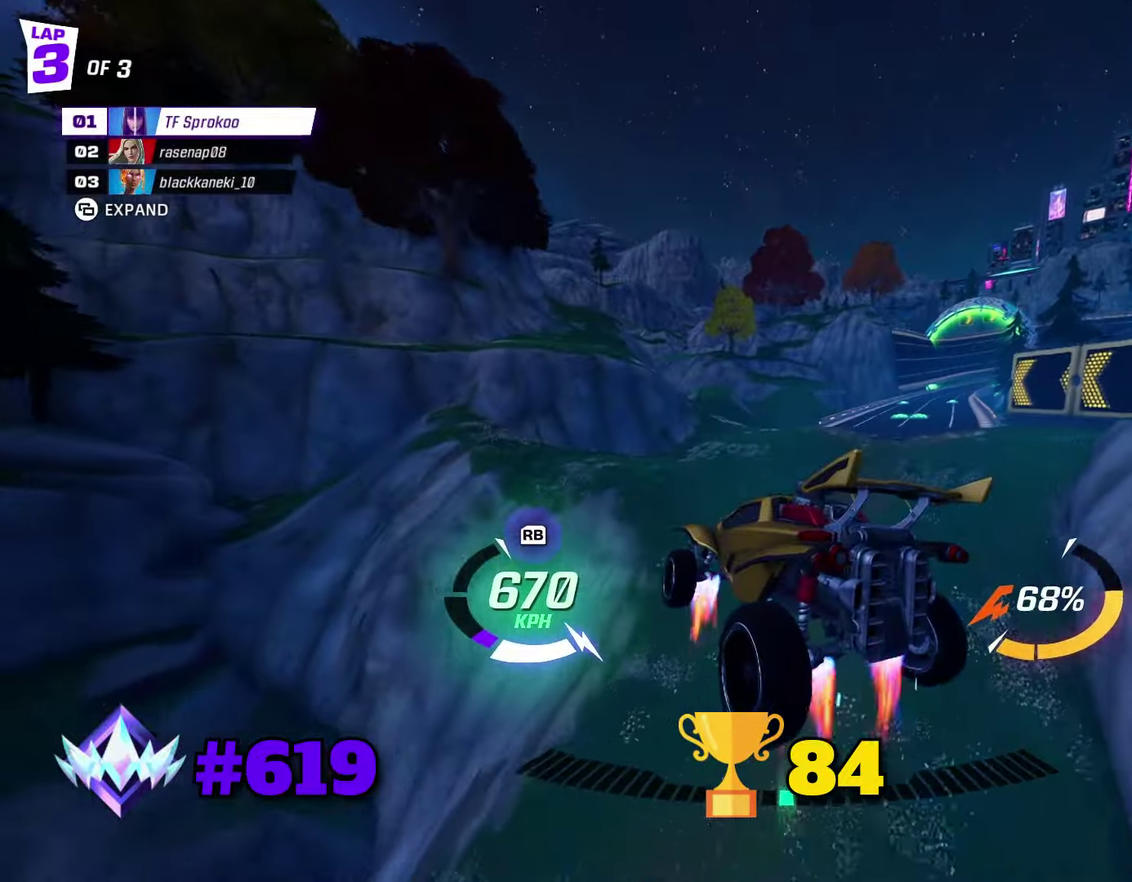
{"buttons": ["X", "R2"], "left_stick": "center", "events": [[33, "left_stick", "center"], [167, "left_stick", "down"], [367, "A", "up"], [433, "left_stick", "center"]]}
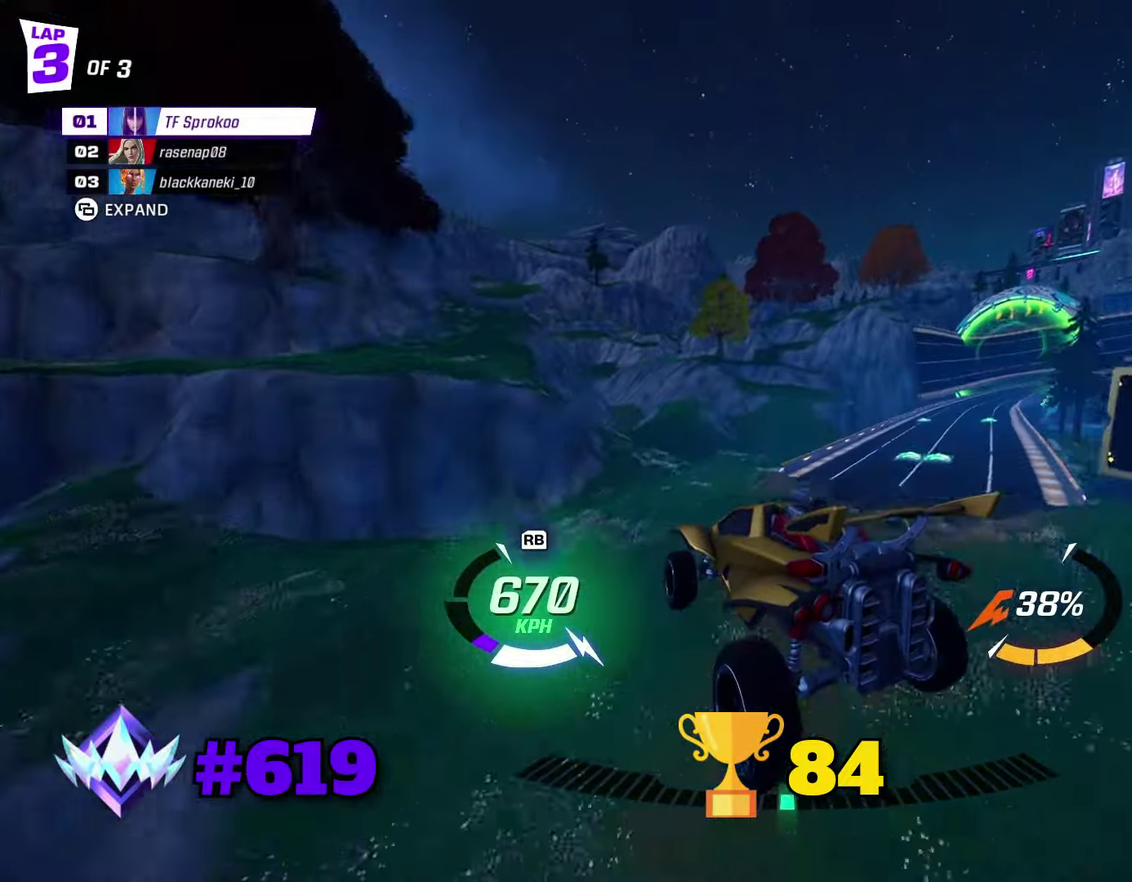
{"buttons": ["X", "R2"], "left_stick": "center", "events": [[333, "left_stick", "up"], [467, "left_stick", "center"]]}
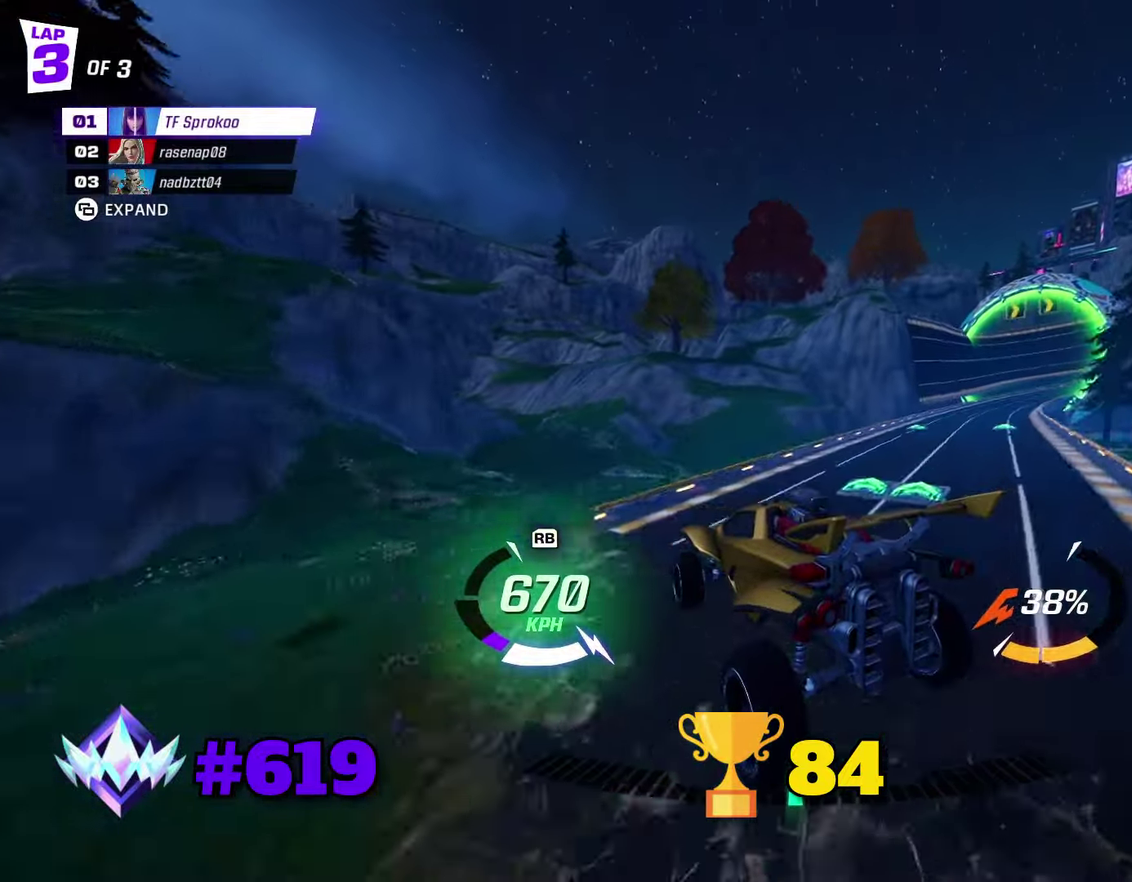
{"buttons": ["R2"], "left_stick": "center", "events": [[67, "X", "up"], [200, "left_stick", "right"], [267, "X", "down"], [433, "X", "up"], [467, "left_stick", "center"]]}
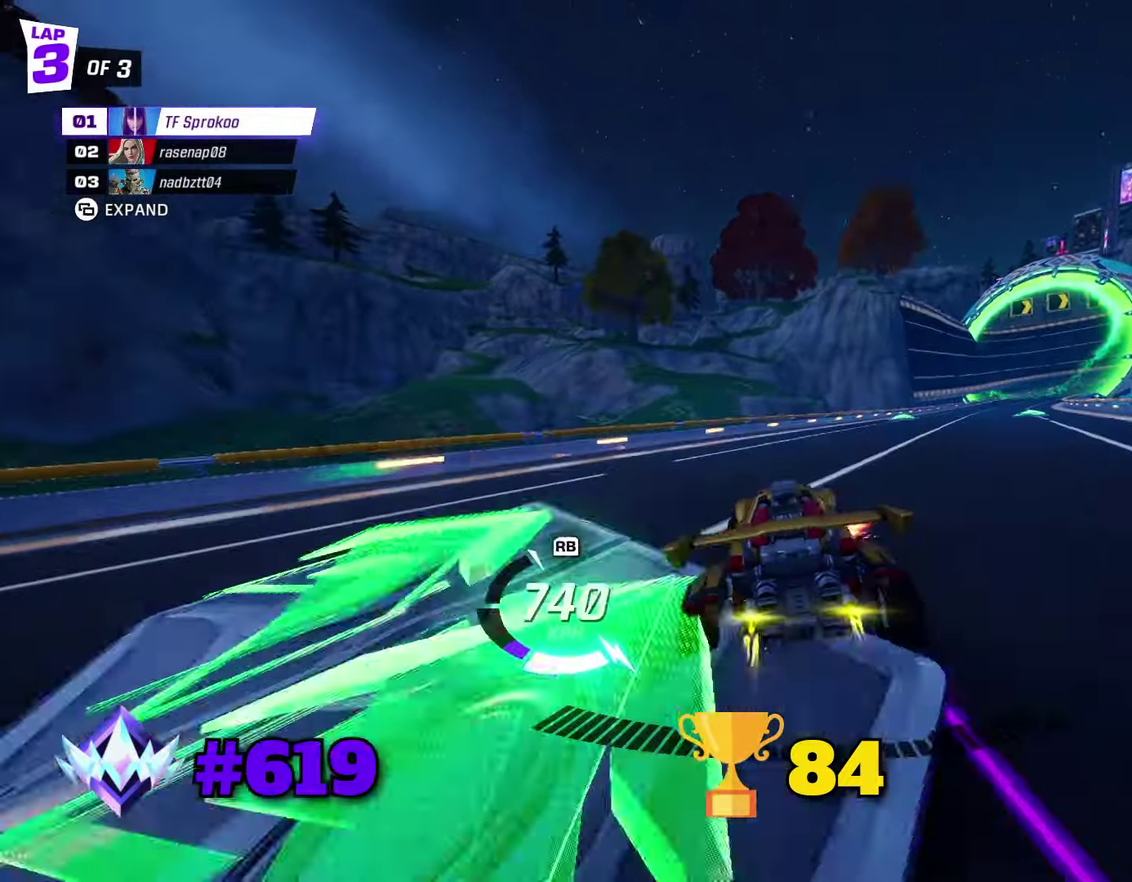
{"buttons": ["X", "R2"], "left_stick": "center", "events": [[167, "left_stick", "right"], [200, "X", "down"], [433, "left_stick", "center"]]}
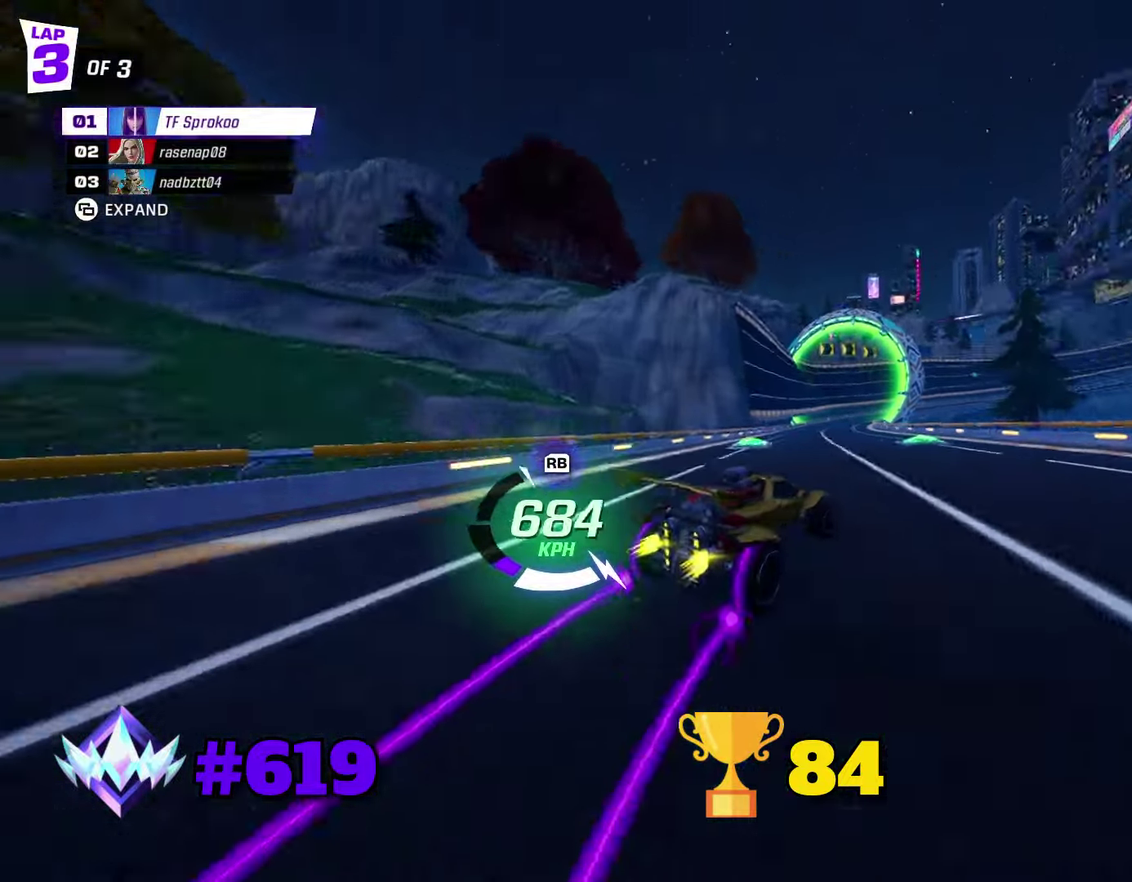
{"buttons": ["X", "R2"], "left_stick": "right", "events": [[467, "left_stick", "right"]]}